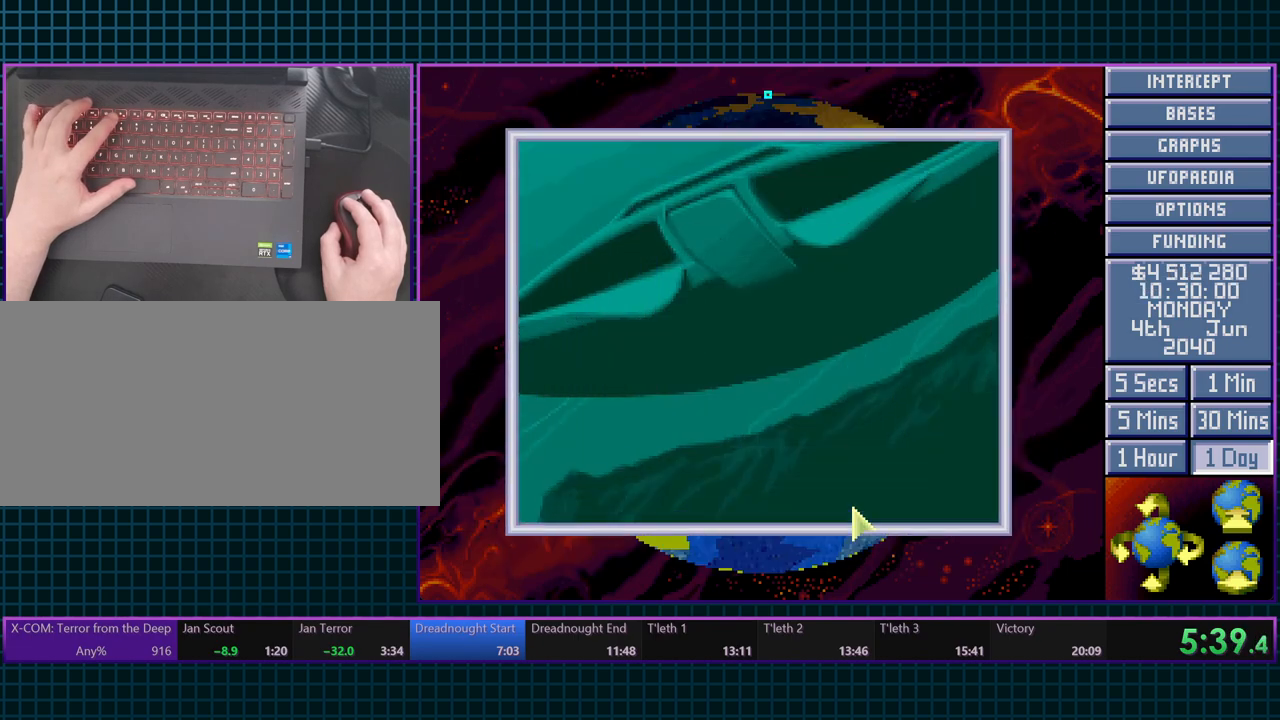
Gameplay with keyboard; each line is a JSON object with the keys held at the frame after it. "events" lists presses ("down") and releases ("up") of ".", "/", "0", "1", "2", "3", "4", "5", "6", "7", "8", "9", "a", "alt_l", "alt_r", "b", "backslash", "backspace", "c", "caps_lock", "comma", "ctrl_l", "ctrl_r", "d", "e", "equals", "escape", "f", "f1", "f10", "f11", "f12", "f2", "f3", "f4", "f5", "f6", "f7", "f8", "f9", "g", "h", "i", "j", "k", "l", "lbracket", "m", "minus", "n", "o", "p", "q", "quote", "r", "rbracket", "return", "s", "semicolon", "shift_l", "shift_r", "space", "super_l", "super_r", "t", "tab", "tilde", "u", "v", "w", "x", "y" and "z" between this image and that frame as [ms after this image, input, new state], when the widget could be followed in between. No other keys are recorded. Mouse input is not recorded.
{"keys": [], "events": [[317, "escape", "down"], [400, "escape", "up"]]}
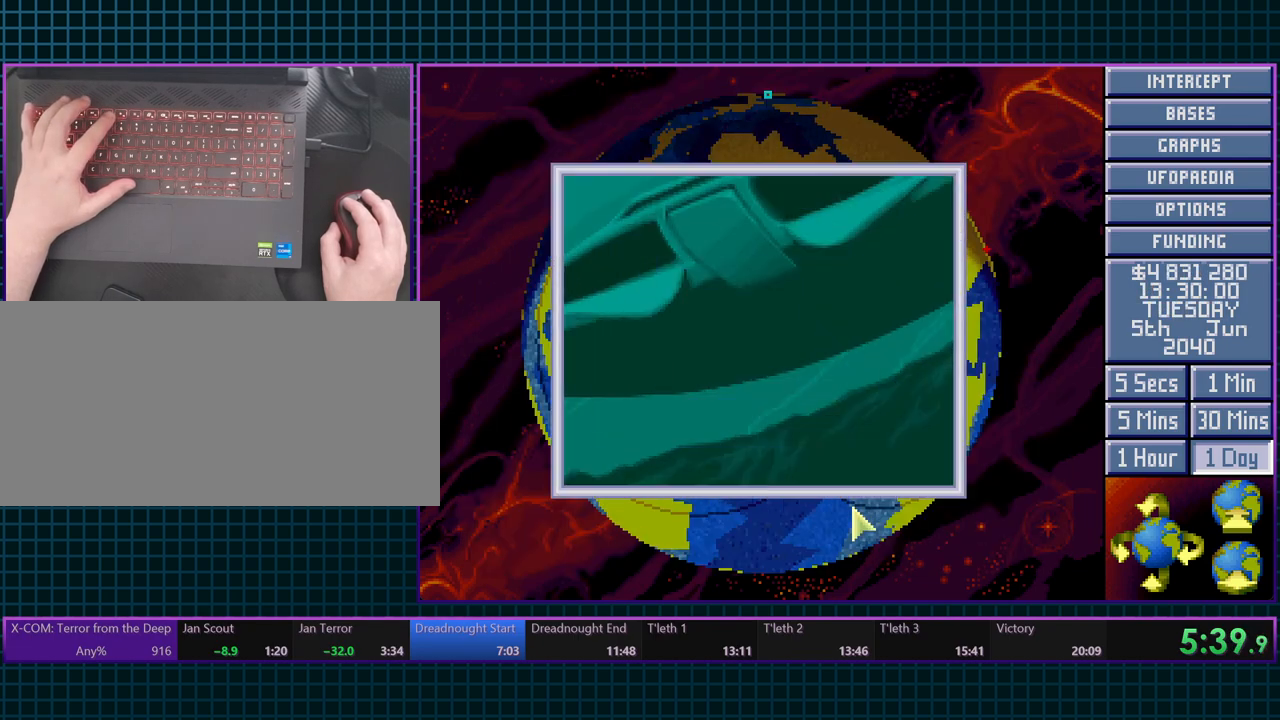
{"keys": [], "events": [[217, "escape", "down"], [300, "escape", "up"]]}
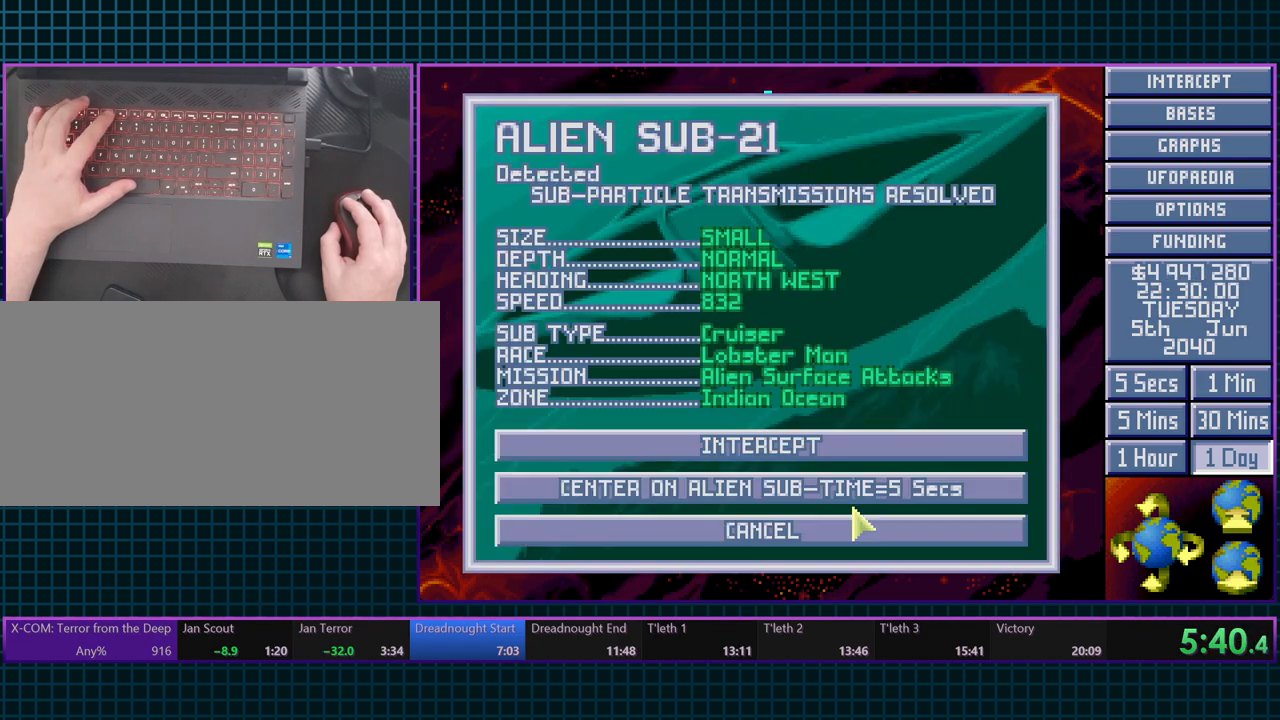
{"keys": [], "events": [[100, "escape", "down"], [183, "escape", "up"]]}
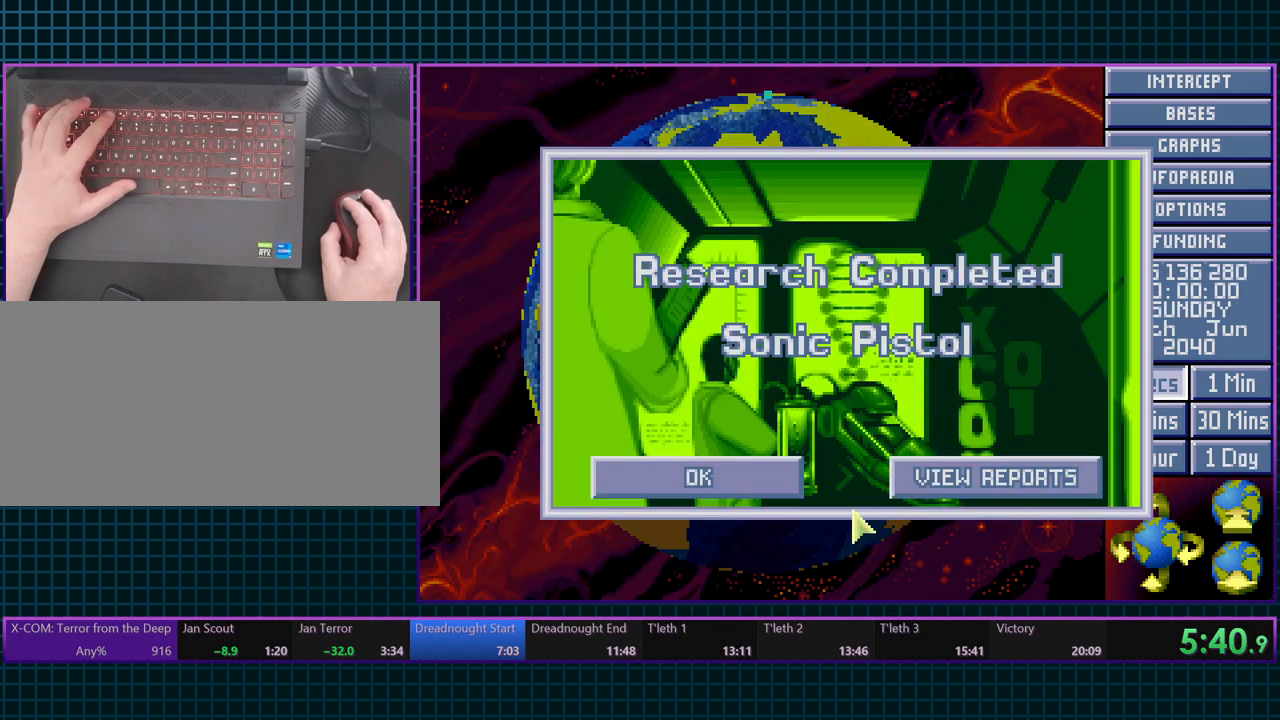
{"keys": [], "events": [[233, "escape", "down"], [300, "space", "down"], [333, "escape", "up"], [400, "space", "up"]]}
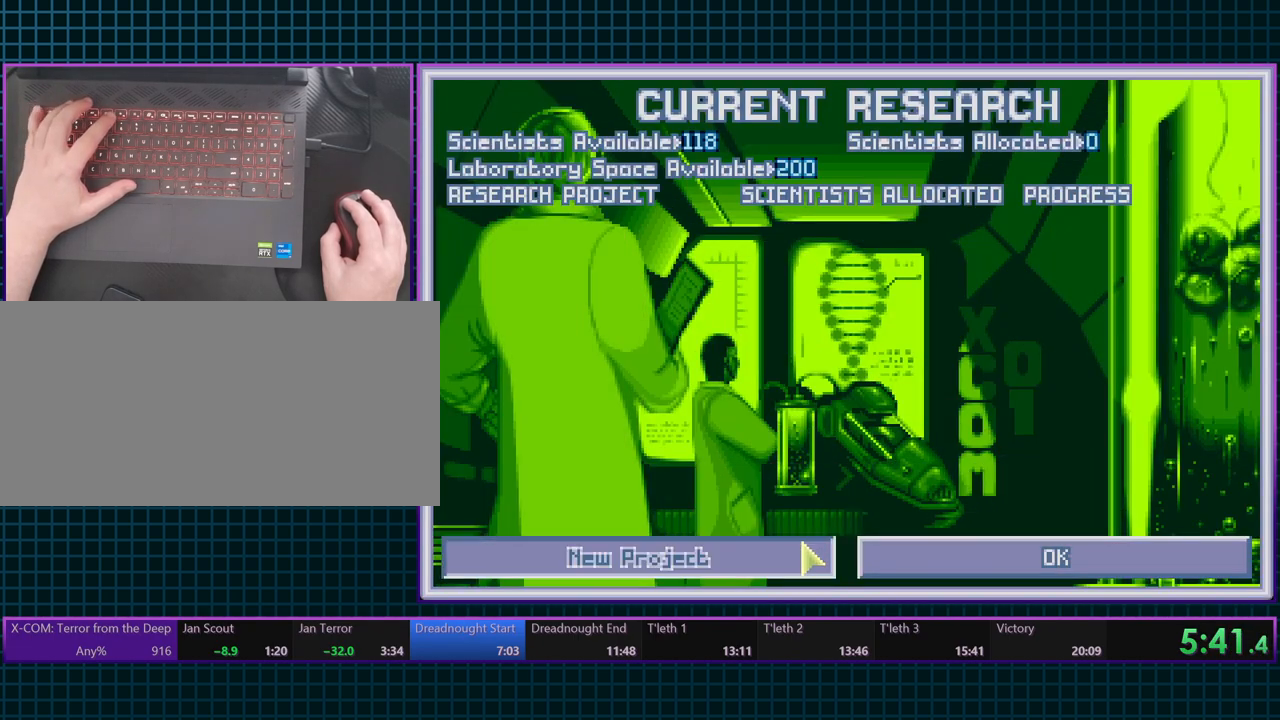
{"keys": [], "events": []}
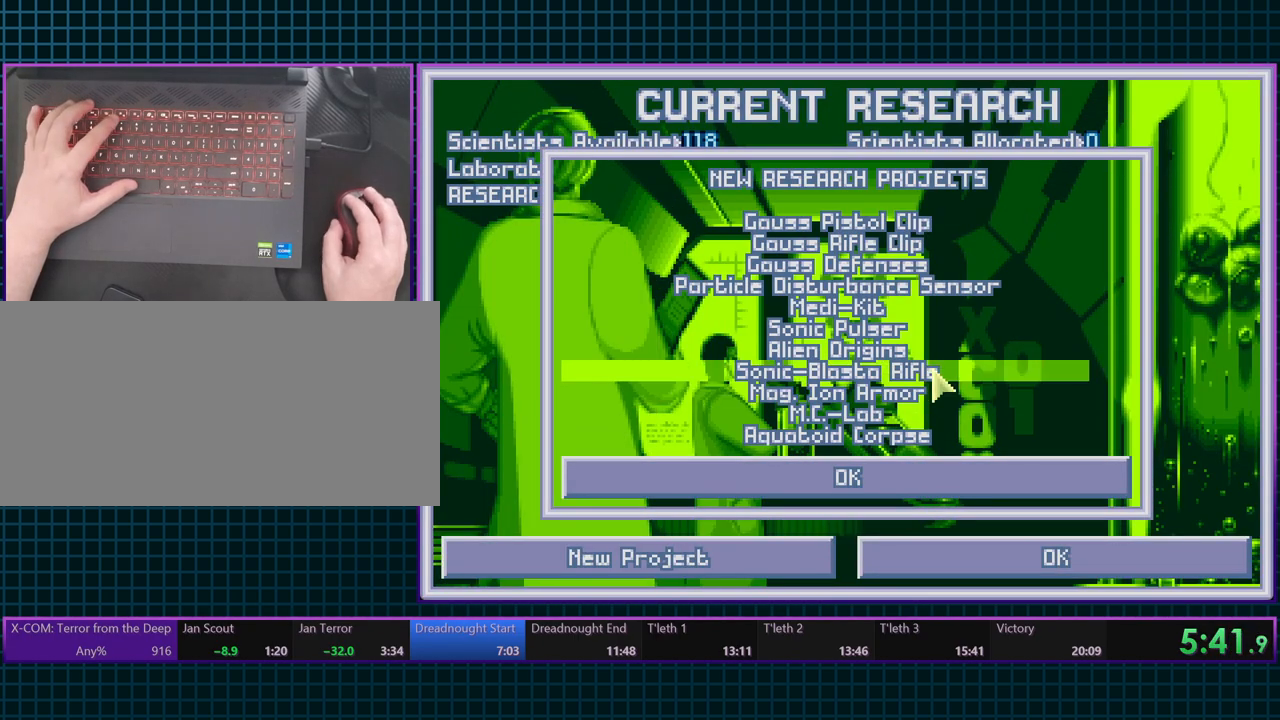
{"keys": [], "events": []}
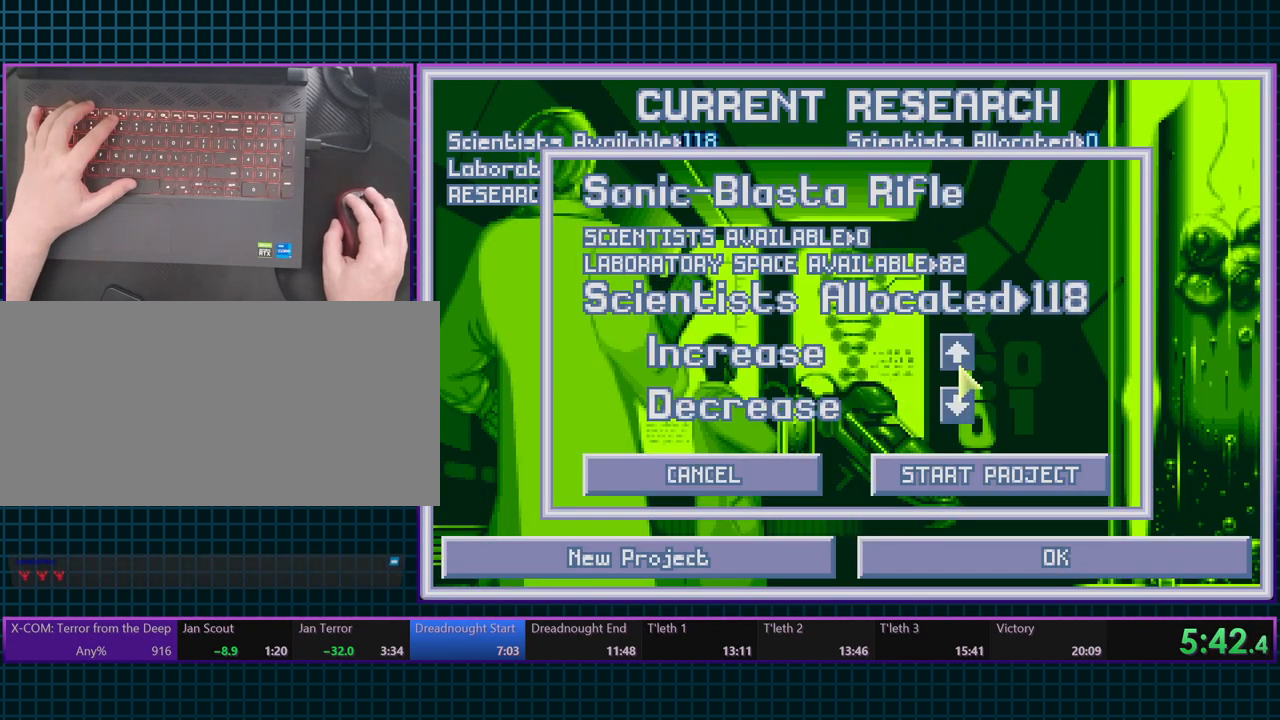
{"keys": ["escape"], "events": [[83, "space", "down"], [133, "escape", "down"], [150, "space", "up"], [250, "escape", "up"], [317, "escape", "down"], [417, "escape", "up"], [467, "escape", "down"]]}
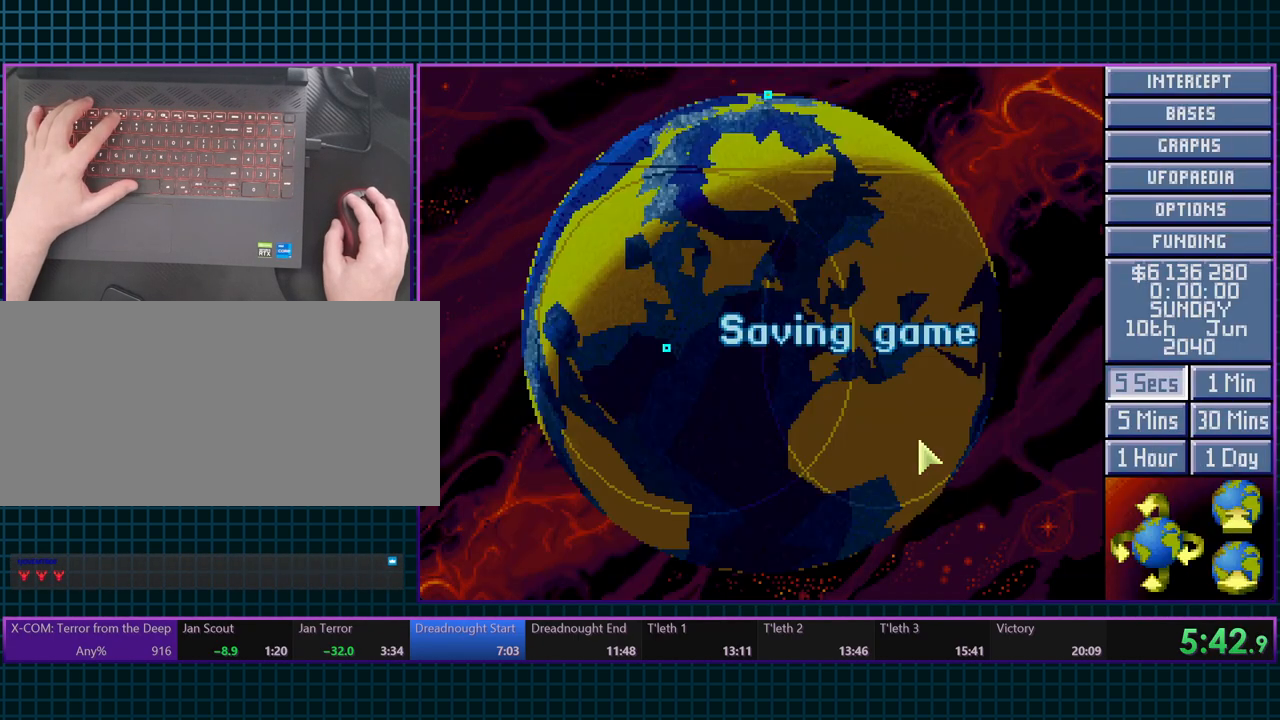
{"keys": [], "events": [[50, "6", "down"], [117, "escape", "up"], [217, "6", "up"]]}
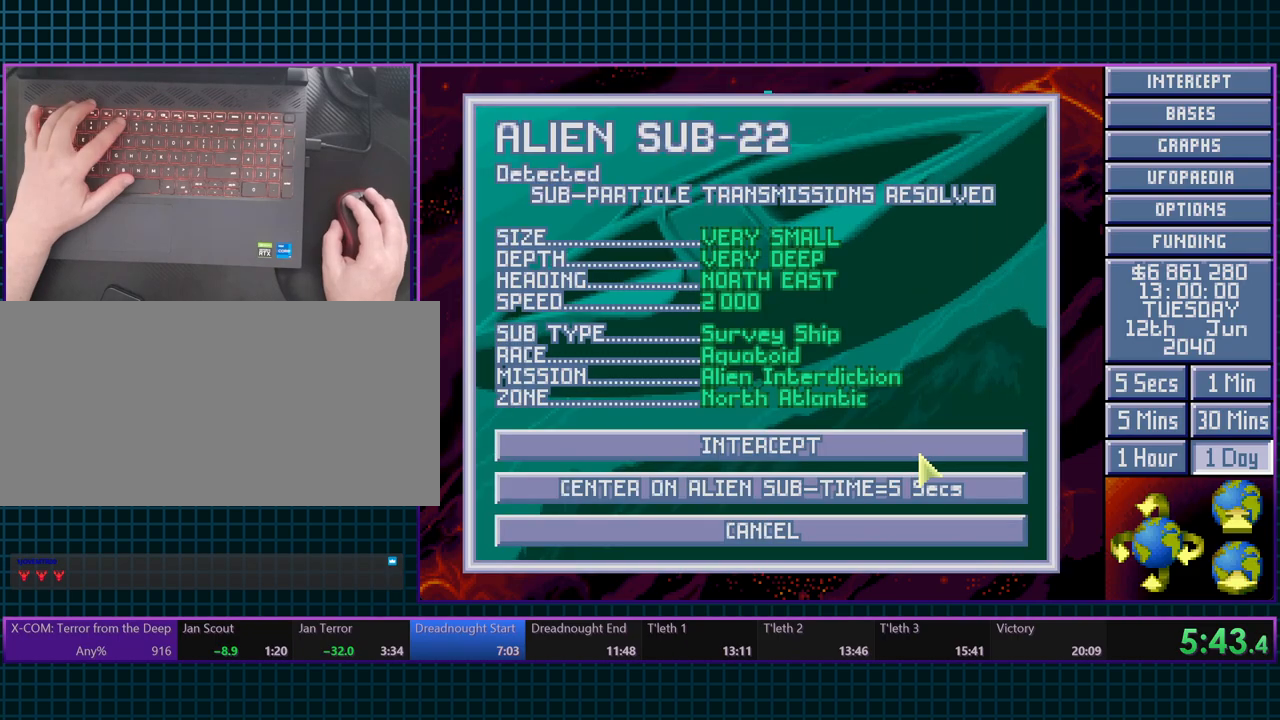
{"keys": [], "events": [[217, "escape", "down"], [317, "escape", "up"]]}
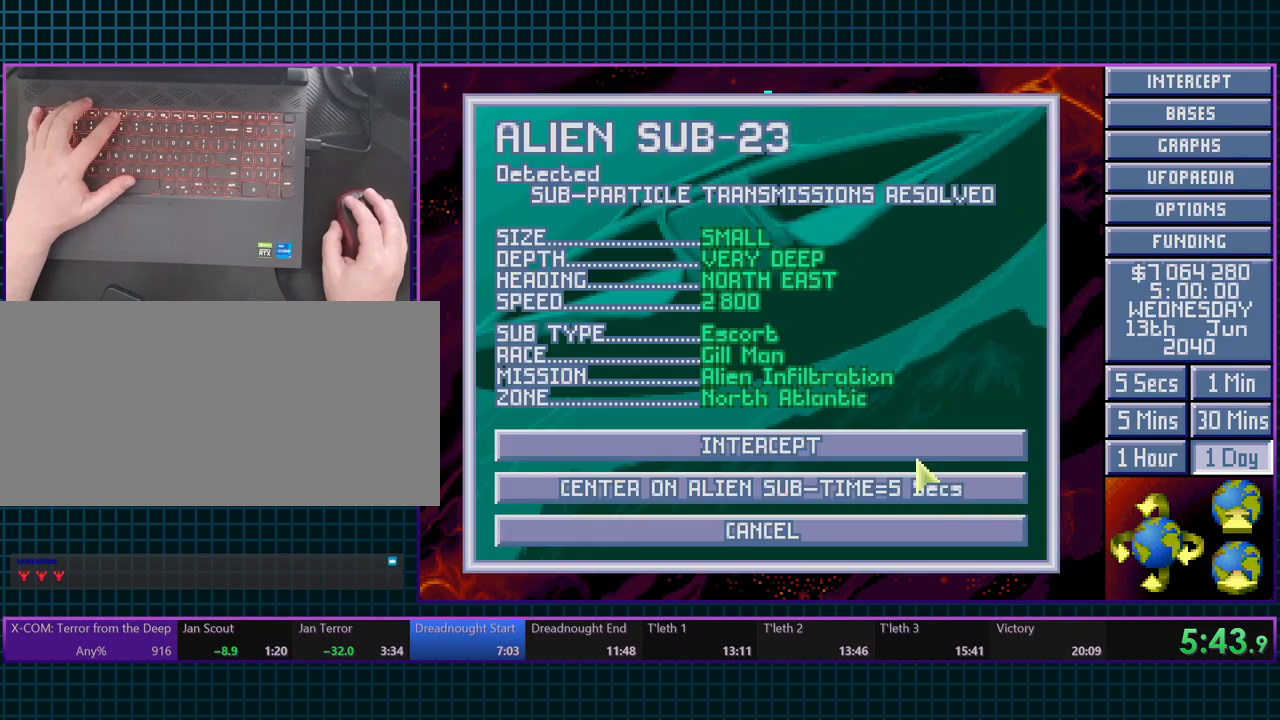
{"keys": [], "events": [[200, "escape", "down"], [283, "escape", "up"]]}
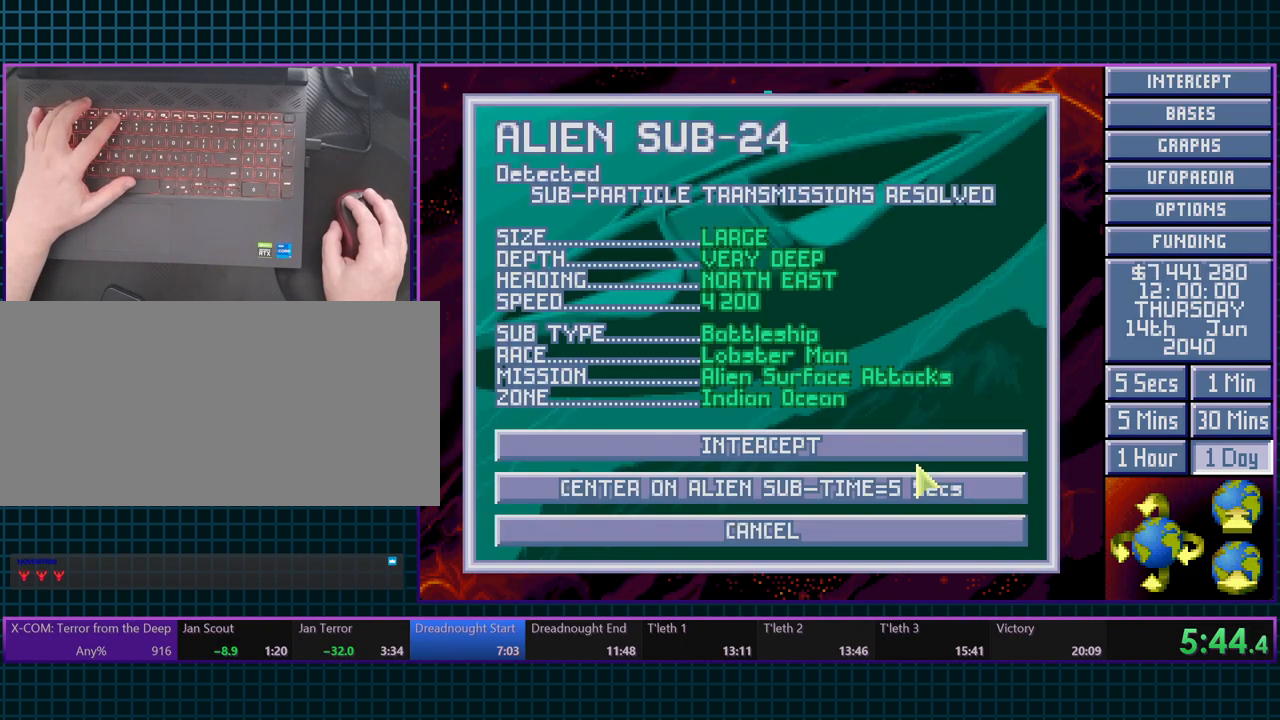
{"keys": ["escape"], "events": [[67, "escape", "down"], [150, "escape", "up"], [500, "escape", "down"]]}
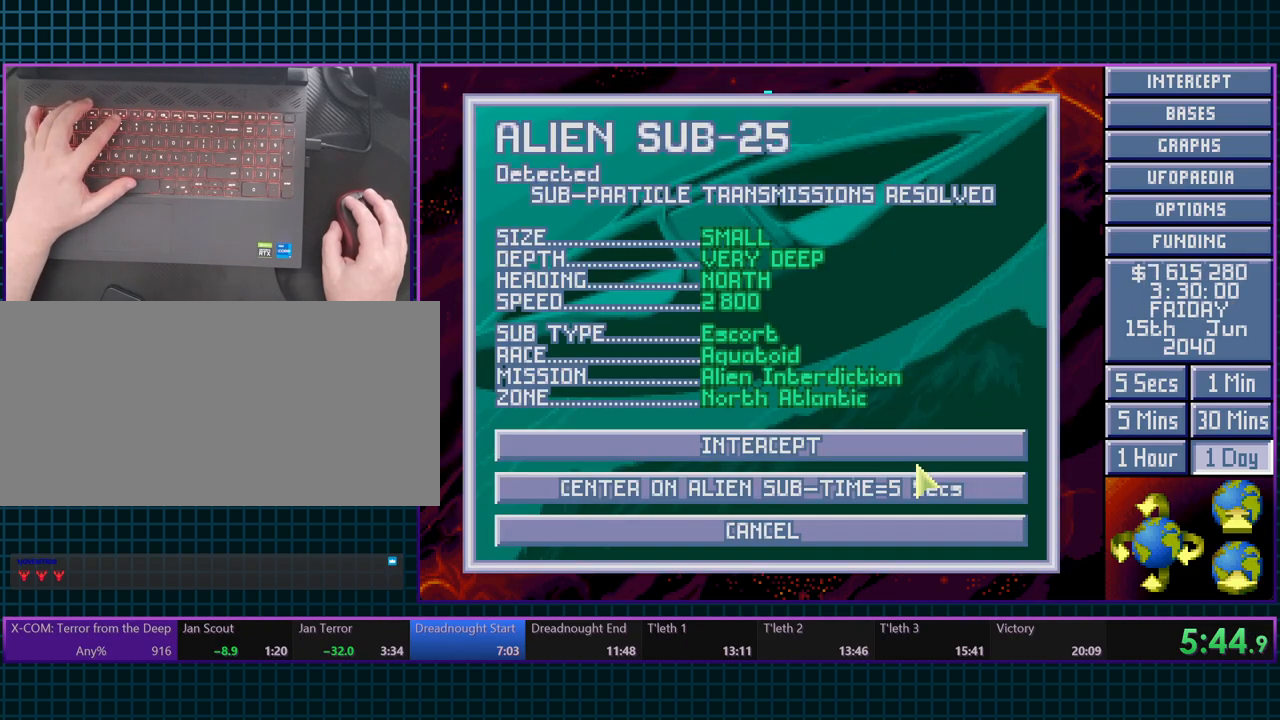
{"keys": ["escape"], "events": [[117, "escape", "up"], [450, "escape", "down"]]}
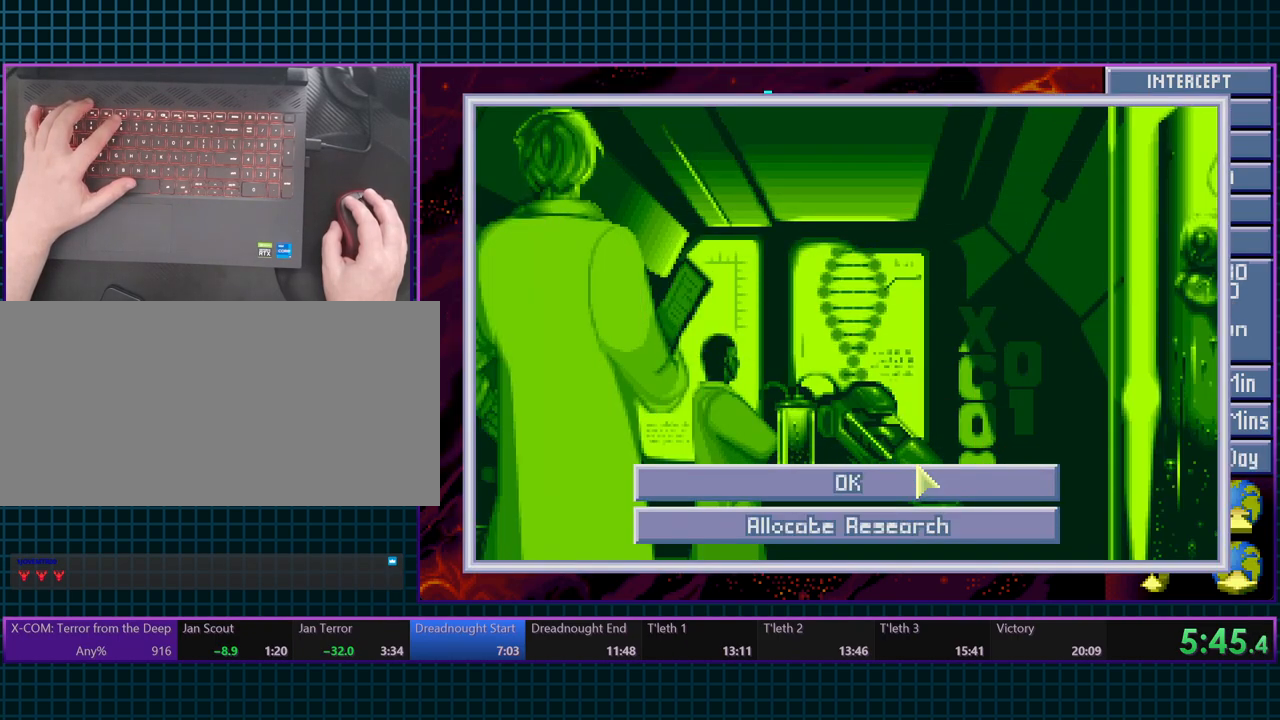
{"keys": [], "events": [[67, "escape", "up"], [317, "space", "down"], [417, "space", "up"]]}
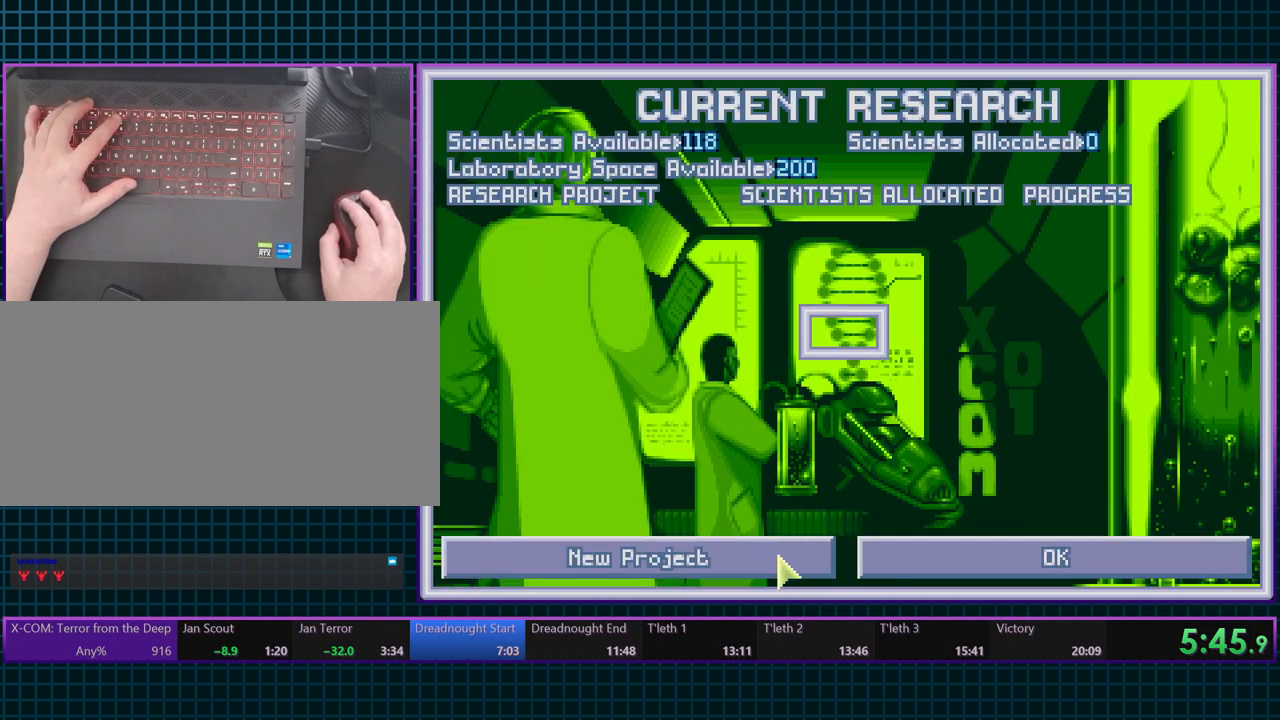
{"keys": [], "events": []}
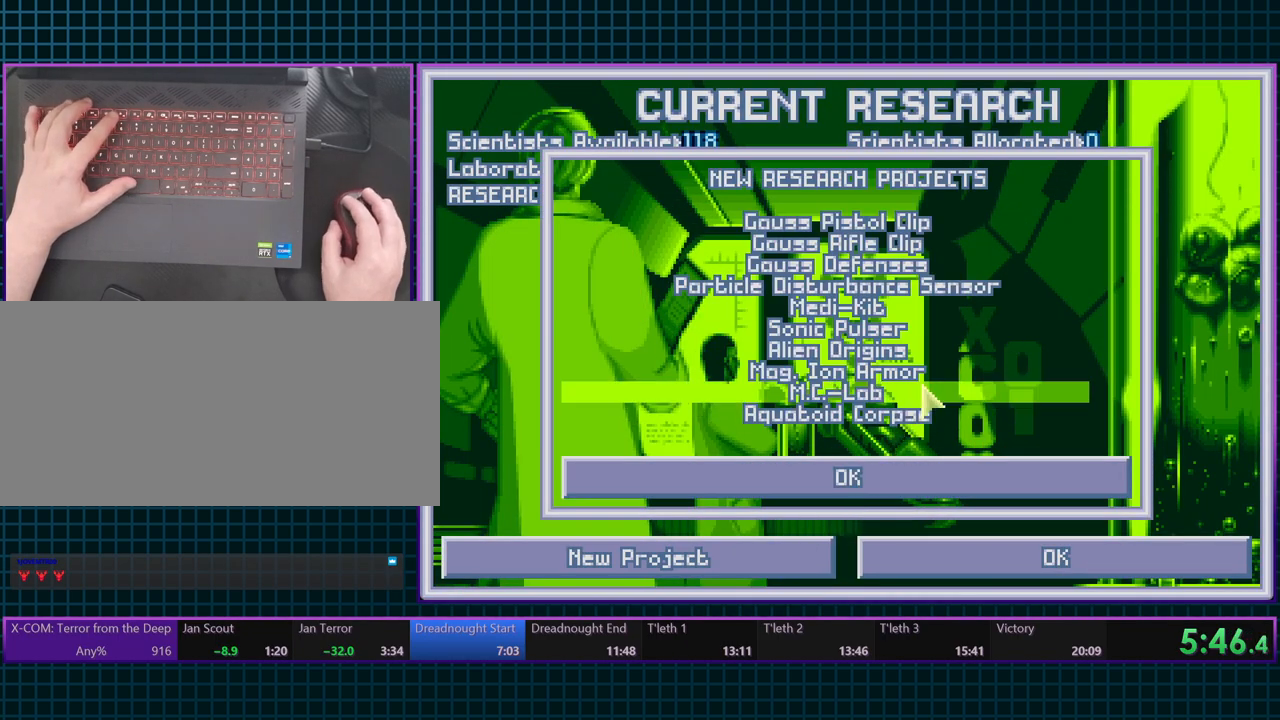
{"keys": [], "events": []}
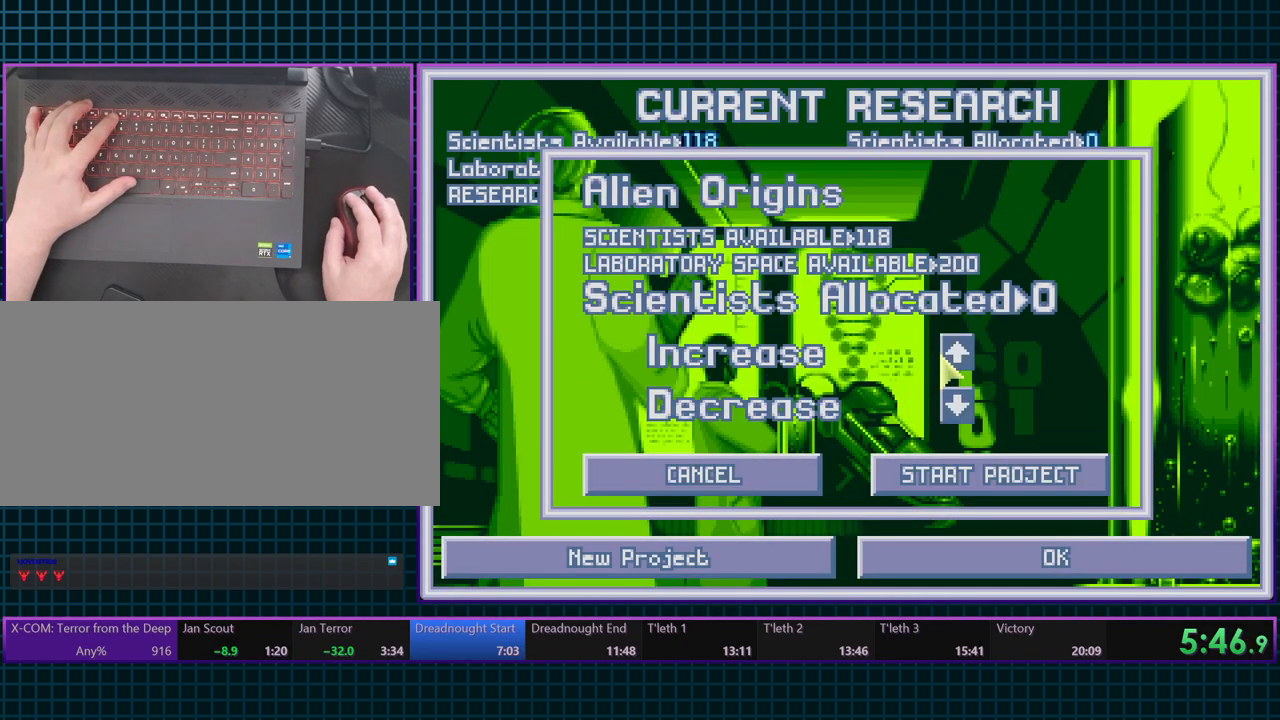
{"keys": ["escape"], "events": [[317, "space", "down"], [400, "escape", "down"], [400, "space", "up"]]}
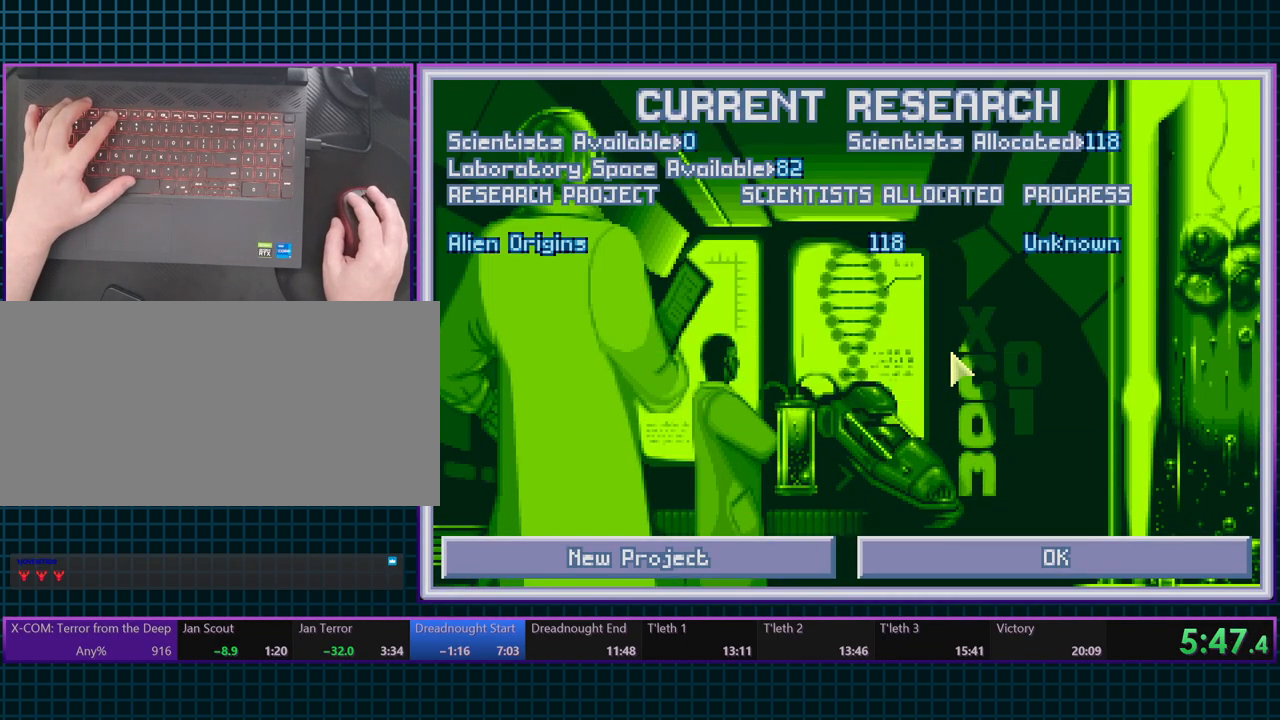
{"keys": ["6"], "events": [[33, "escape", "up"], [50, "escape", "down"], [167, "escape", "up"], [250, "escape", "down"], [367, "6", "down"], [450, "escape", "up"]]}
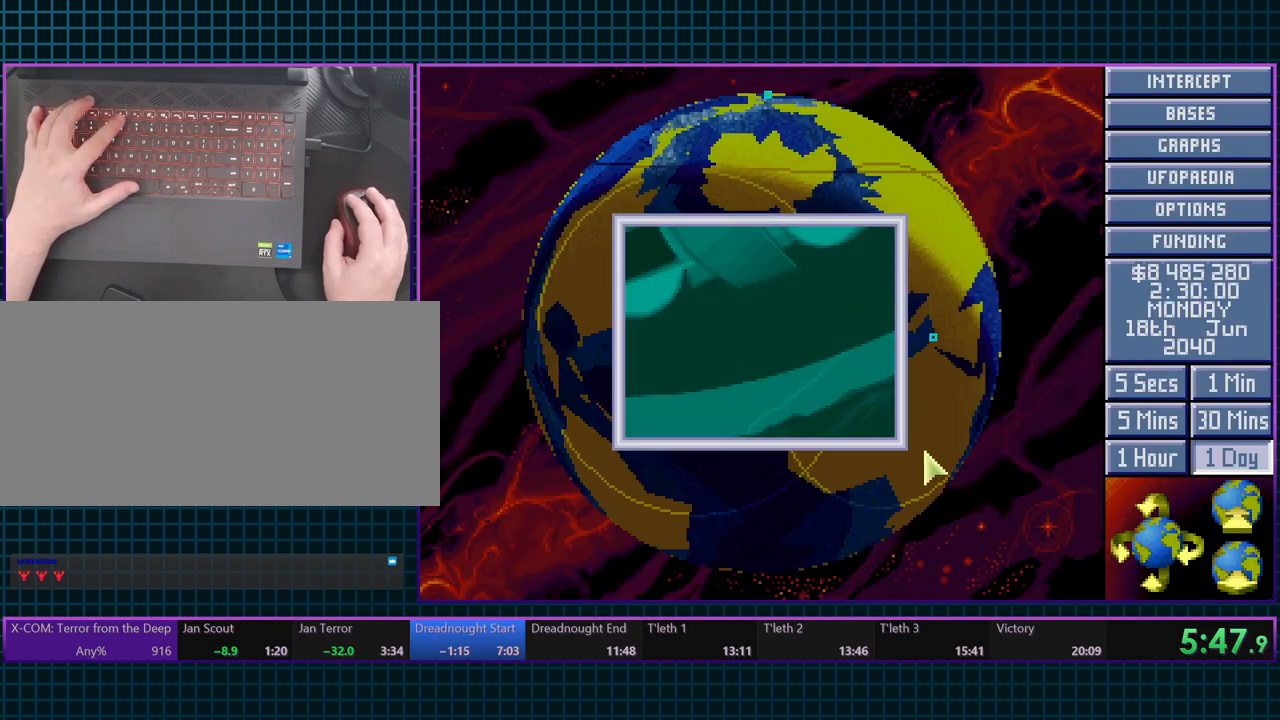
{"keys": ["escape"], "events": [[17, "6", "up"], [500, "escape", "down"]]}
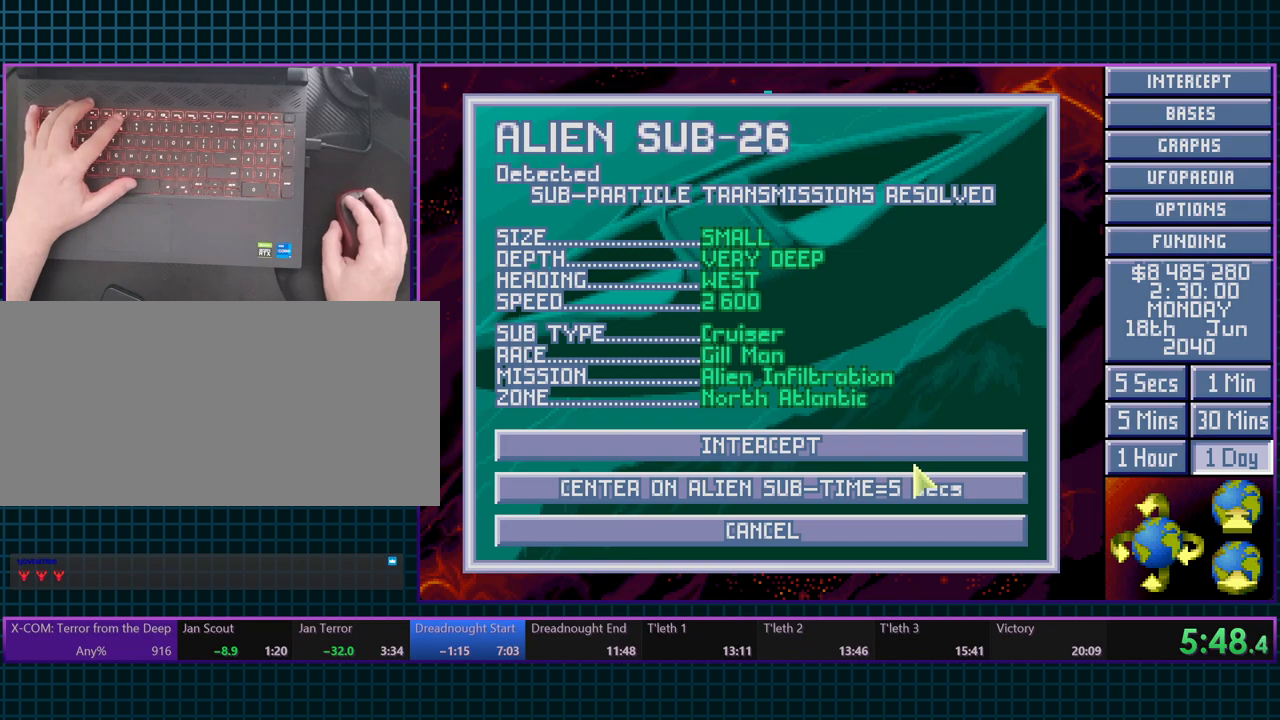
{"keys": [], "events": [[100, "escape", "up"], [433, "escape", "down"], [500, "escape", "up"]]}
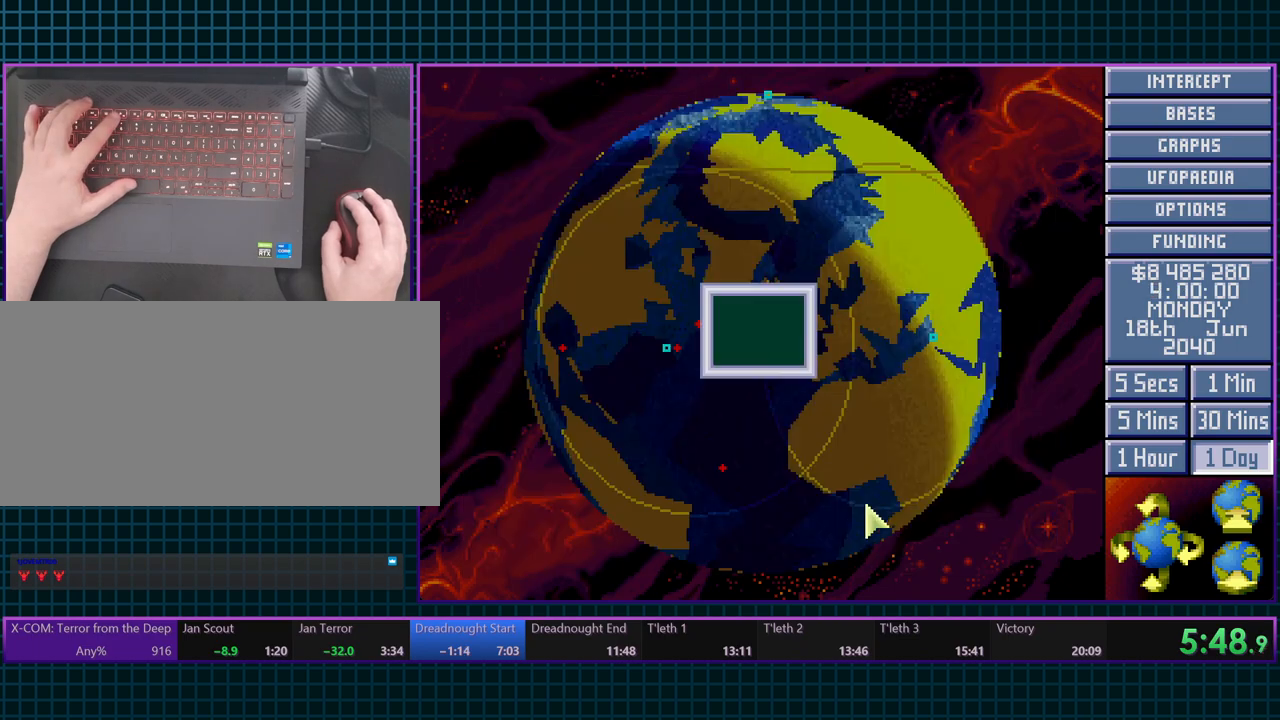
{"keys": [], "events": [[283, "escape", "down"], [367, "escape", "up"]]}
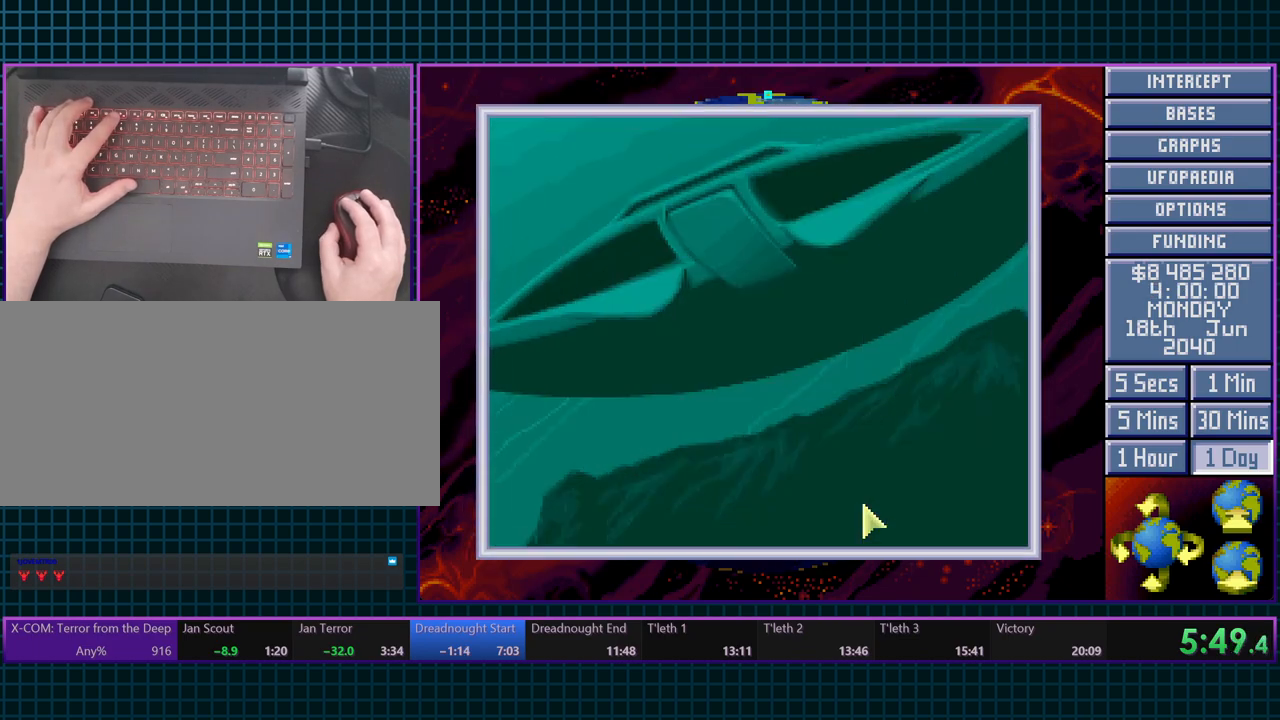
{"keys": ["escape"], "events": [[150, "escape", "down"], [267, "escape", "up"], [500, "escape", "down"]]}
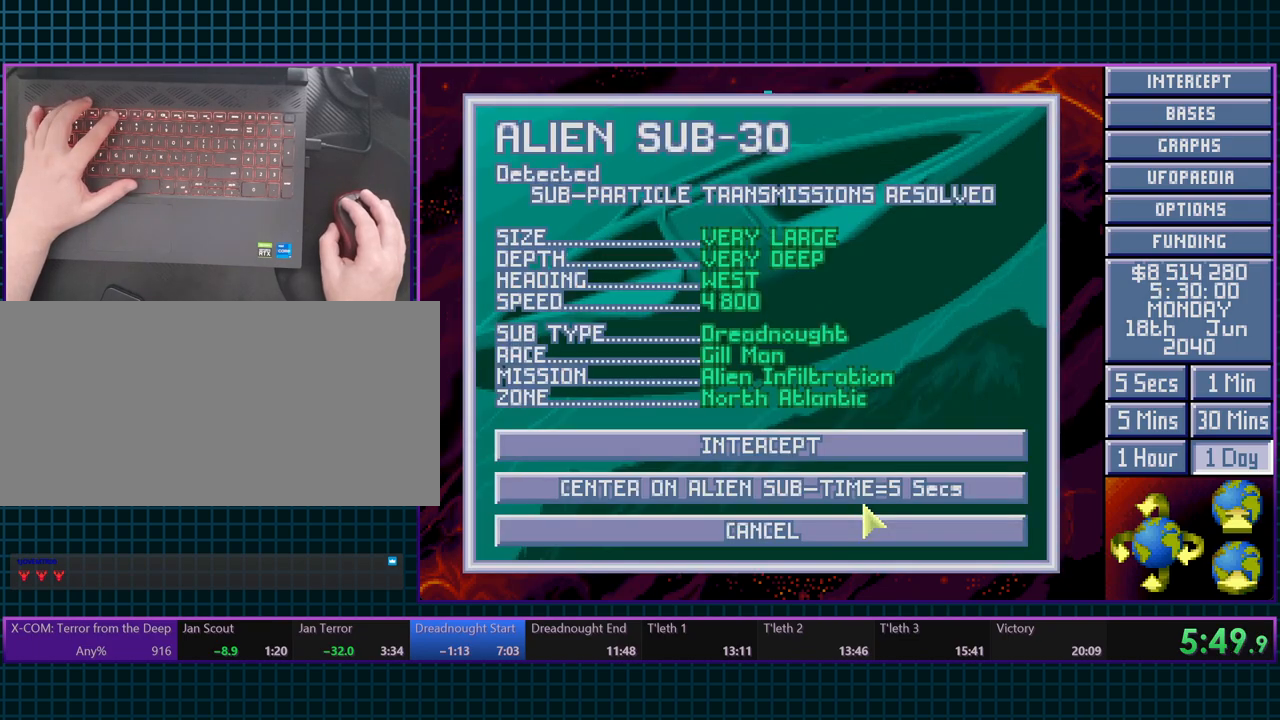
{"keys": [], "events": [[100, "escape", "up"], [317, "escape", "down"], [450, "escape", "up"]]}
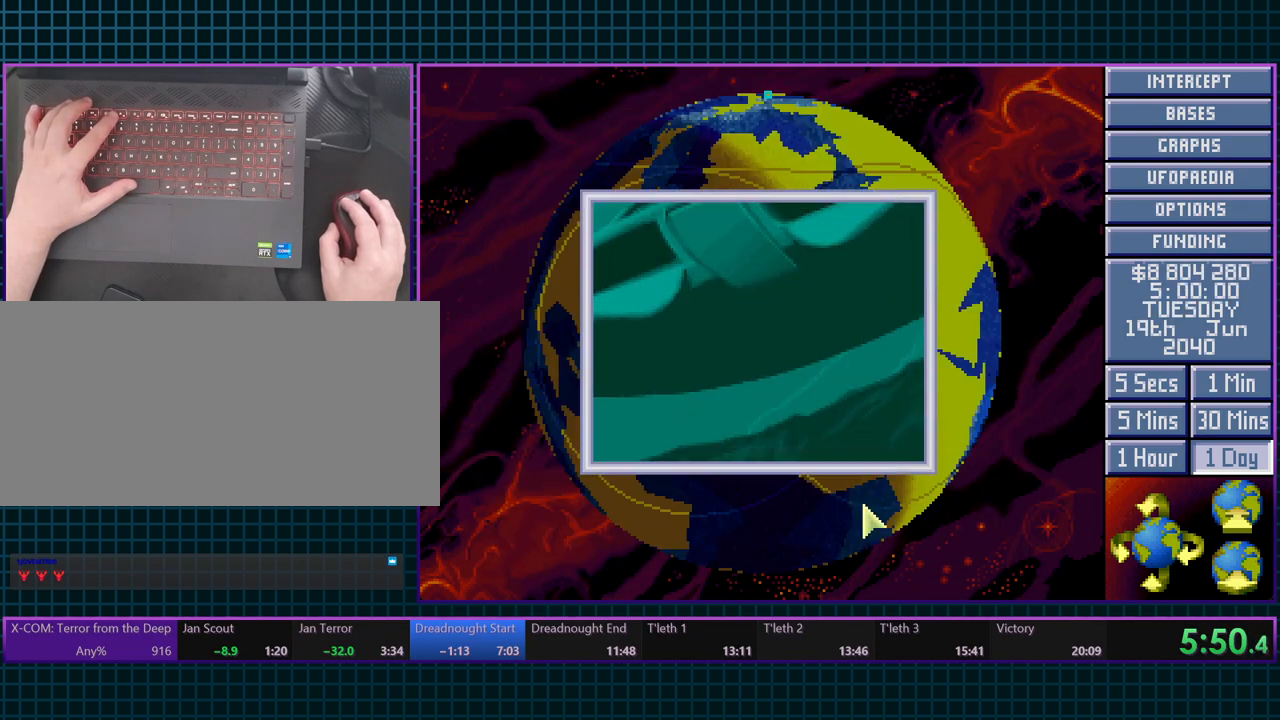
{"keys": [], "events": [[167, "escape", "down"], [283, "escape", "up"]]}
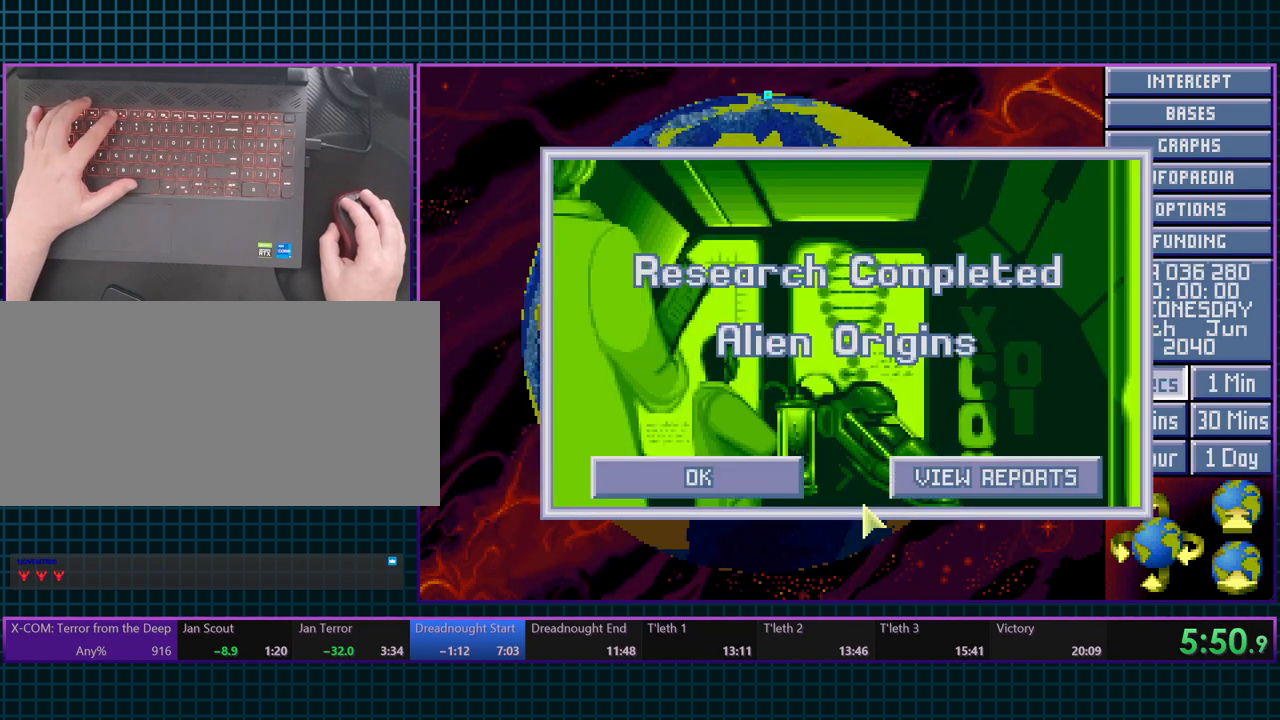
{"keys": [], "events": [[133, "escape", "down"], [233, "space", "down"], [283, "escape", "up"], [350, "space", "up"]]}
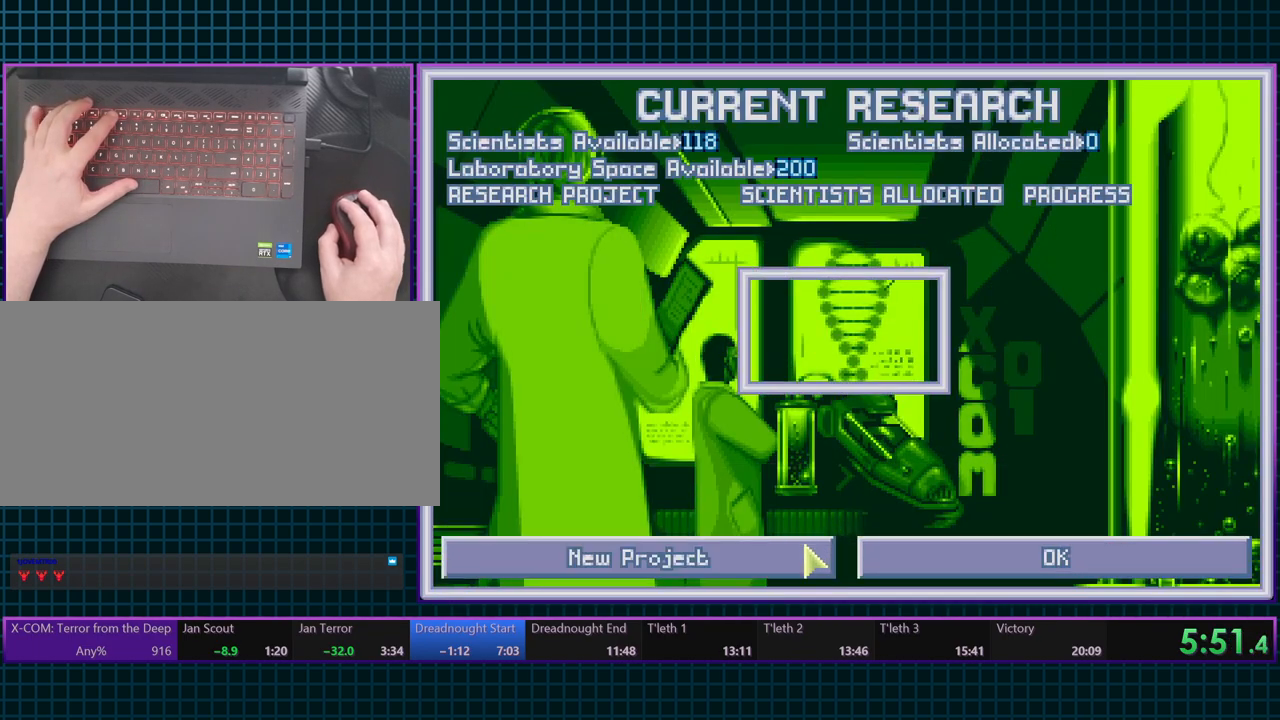
{"keys": [], "events": []}
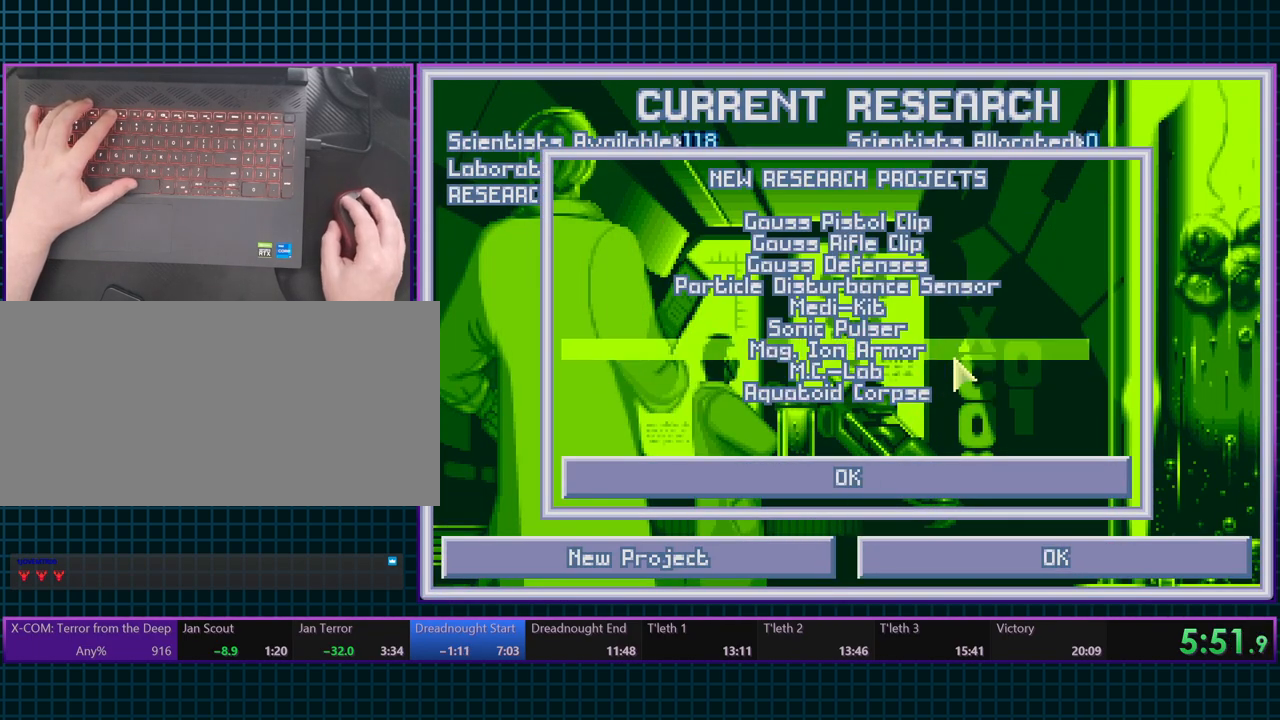
{"keys": [], "events": []}
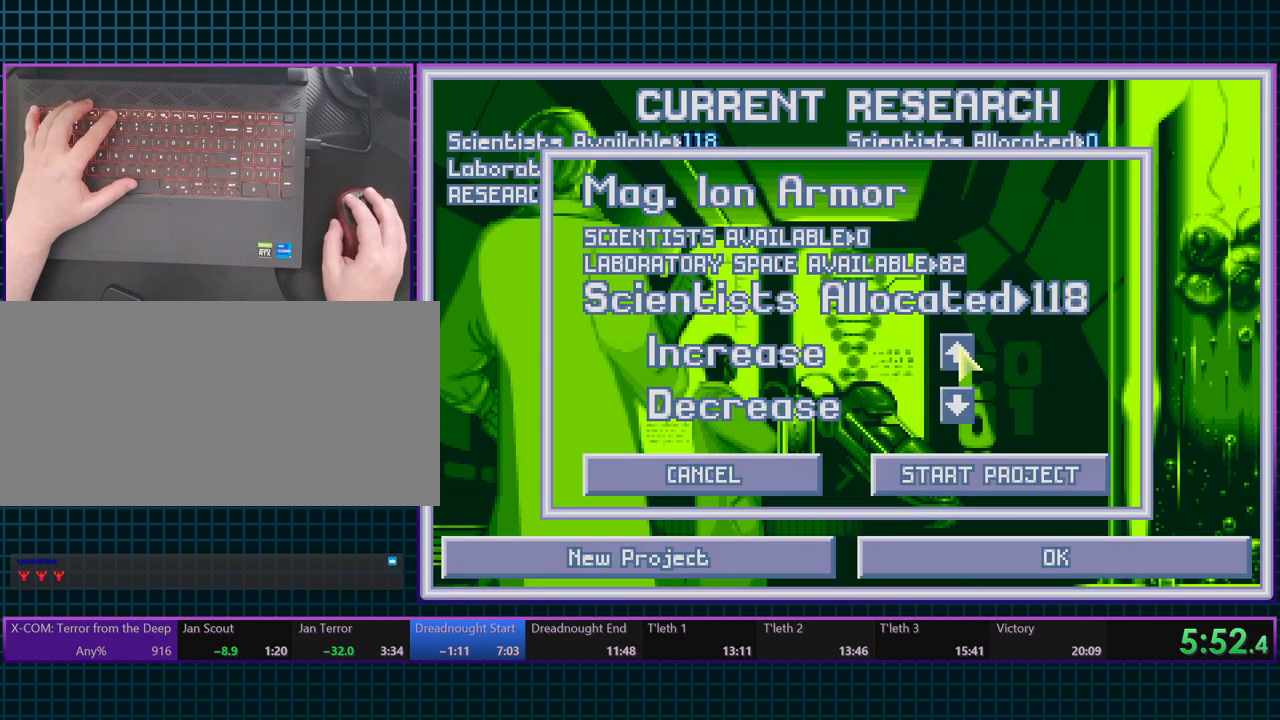
{"keys": ["escape"], "events": [[33, "space", "down"], [83, "escape", "down"], [100, "space", "up"], [200, "escape", "up"], [233, "escape", "down"], [350, "escape", "up"], [433, "escape", "down"]]}
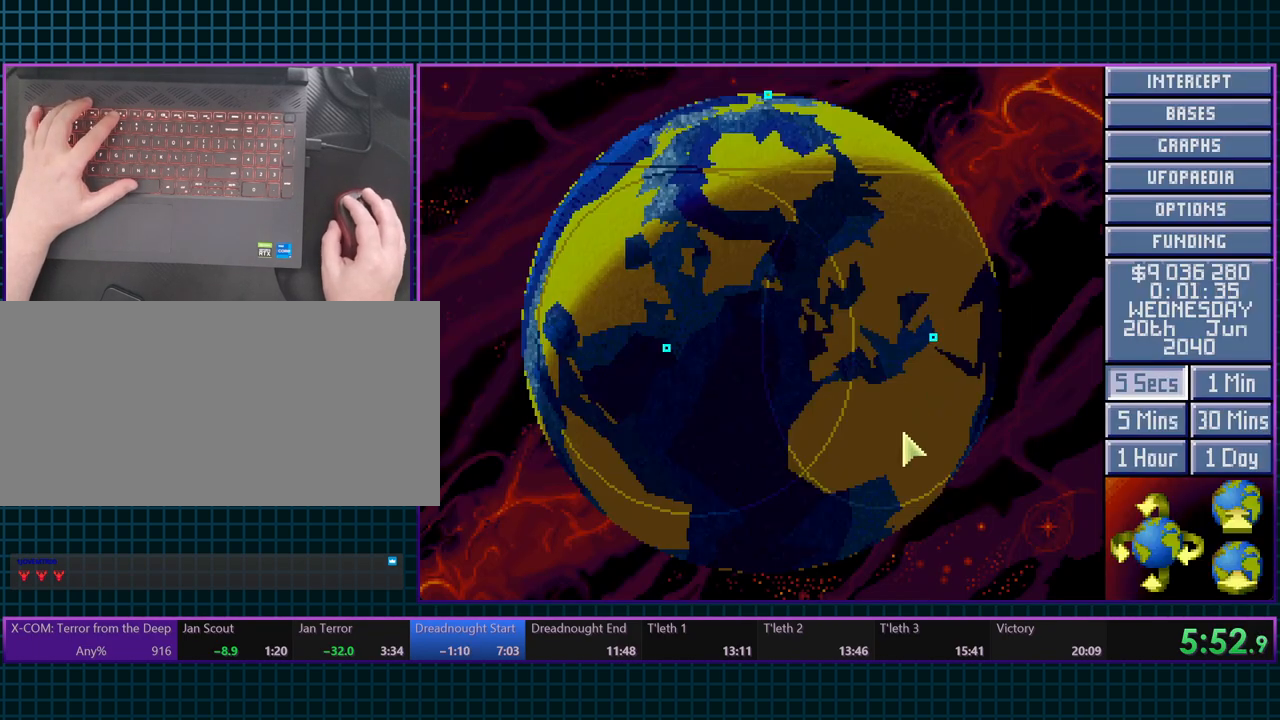
{"keys": [], "events": [[67, "6", "down"], [83, "escape", "up"], [217, "6", "up"]]}
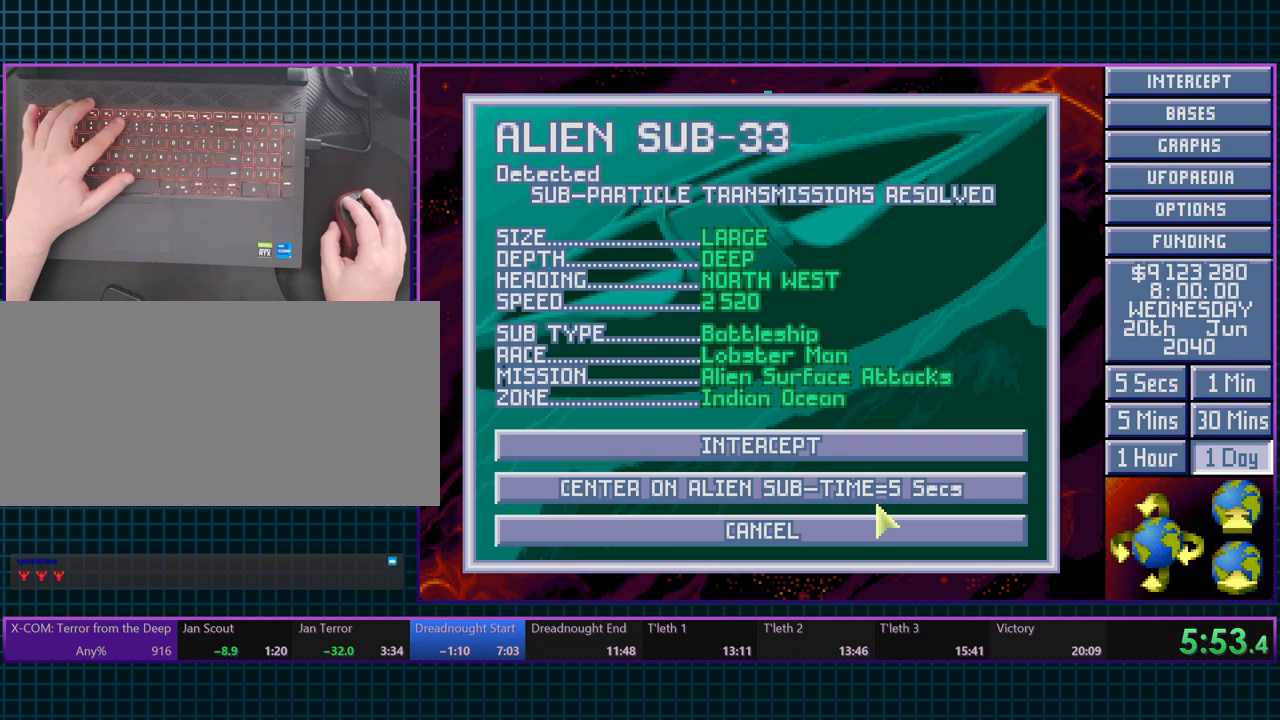
{"keys": [], "events": [[133, "escape", "down"], [233, "escape", "up"]]}
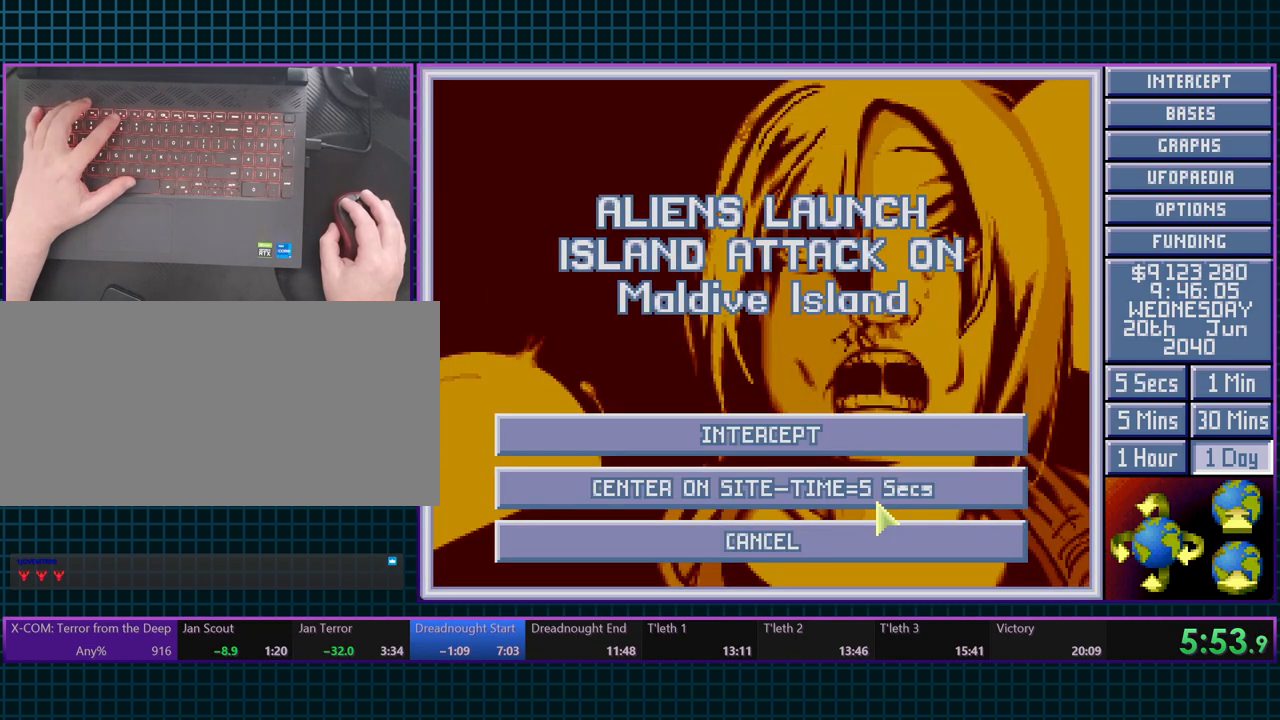
{"keys": [], "events": []}